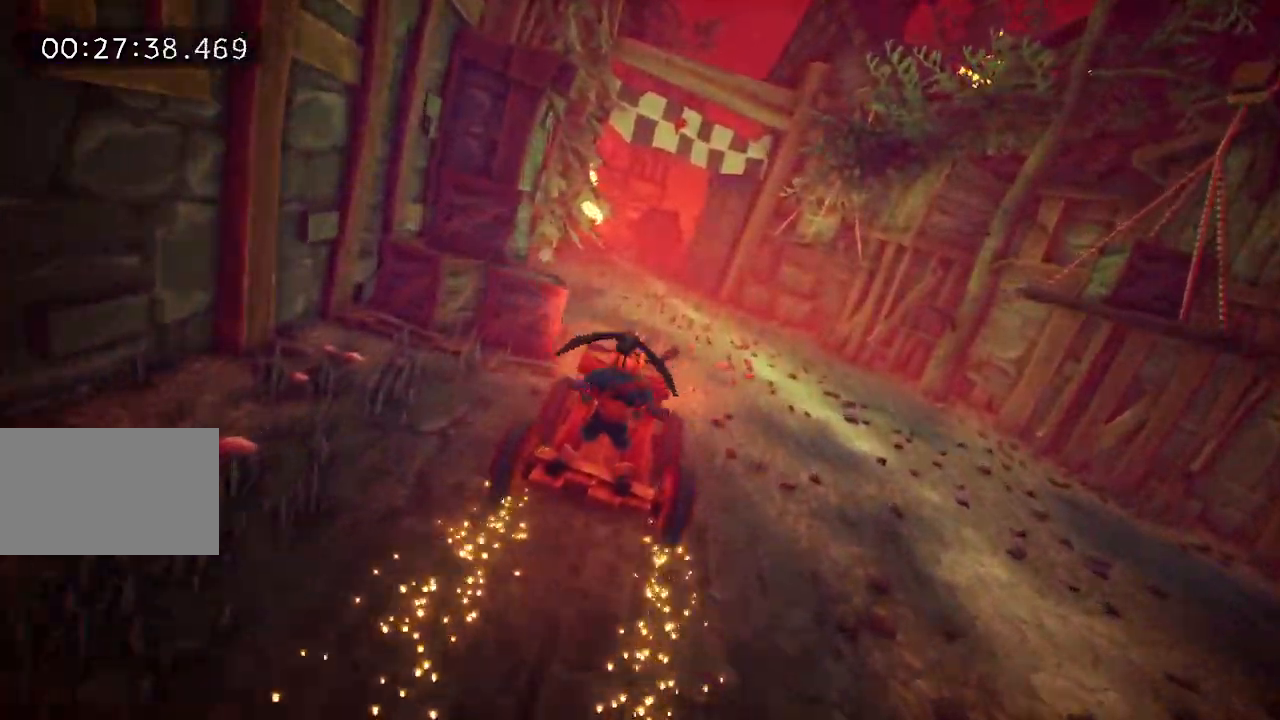
Gameplay with keyboard and mouse; each line is a JSON object with the keys held at the frame after it. "events" lists presses ("down") and releases ("up") of "a", "d", "e", "f", "s", "space", "tab" and "w" between this image and that frame as [ms after this image, input, new state], when the widget could be followed in between. No other keys are recorded. Mouse buttons are not recorded. Not read: mouse_move.
{"keys": [], "events": [[33, "a", "down"], [233, "a", "up"]]}
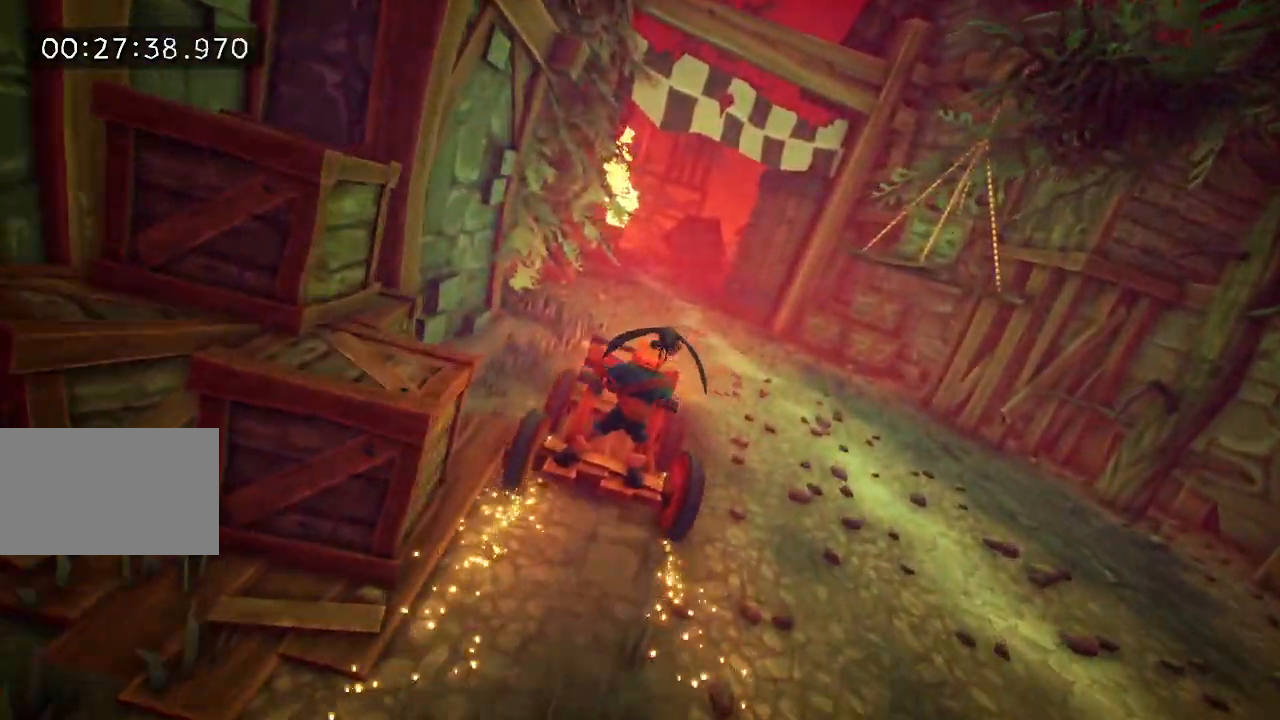
{"keys": [], "events": []}
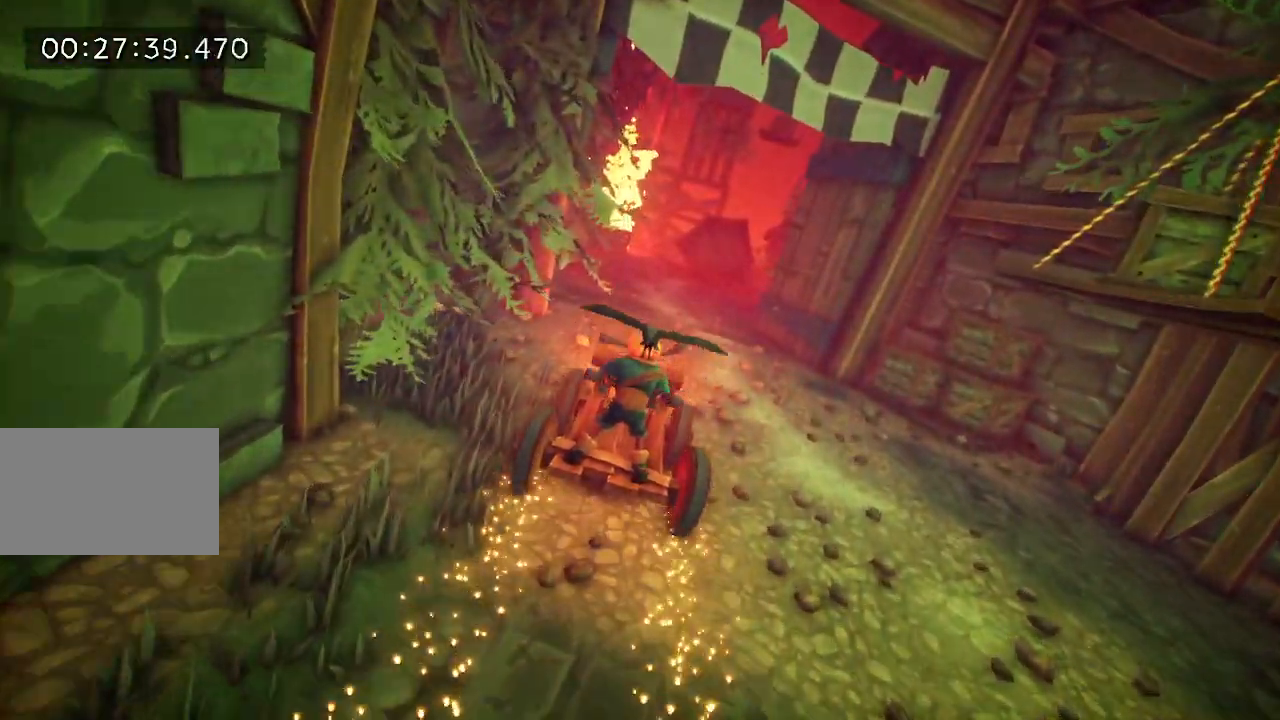
{"keys": [], "events": [[217, "a", "down"], [300, "a", "up"]]}
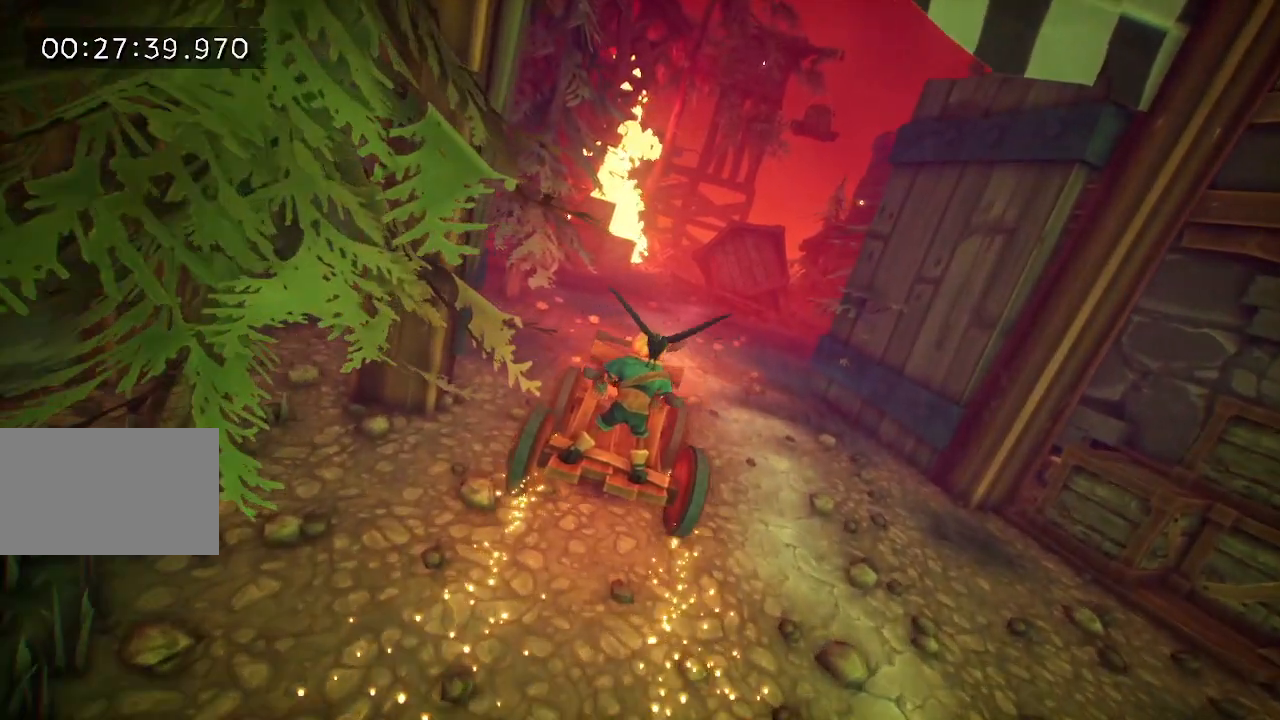
{"keys": [], "events": [[133, "d", "down"], [183, "d", "up"]]}
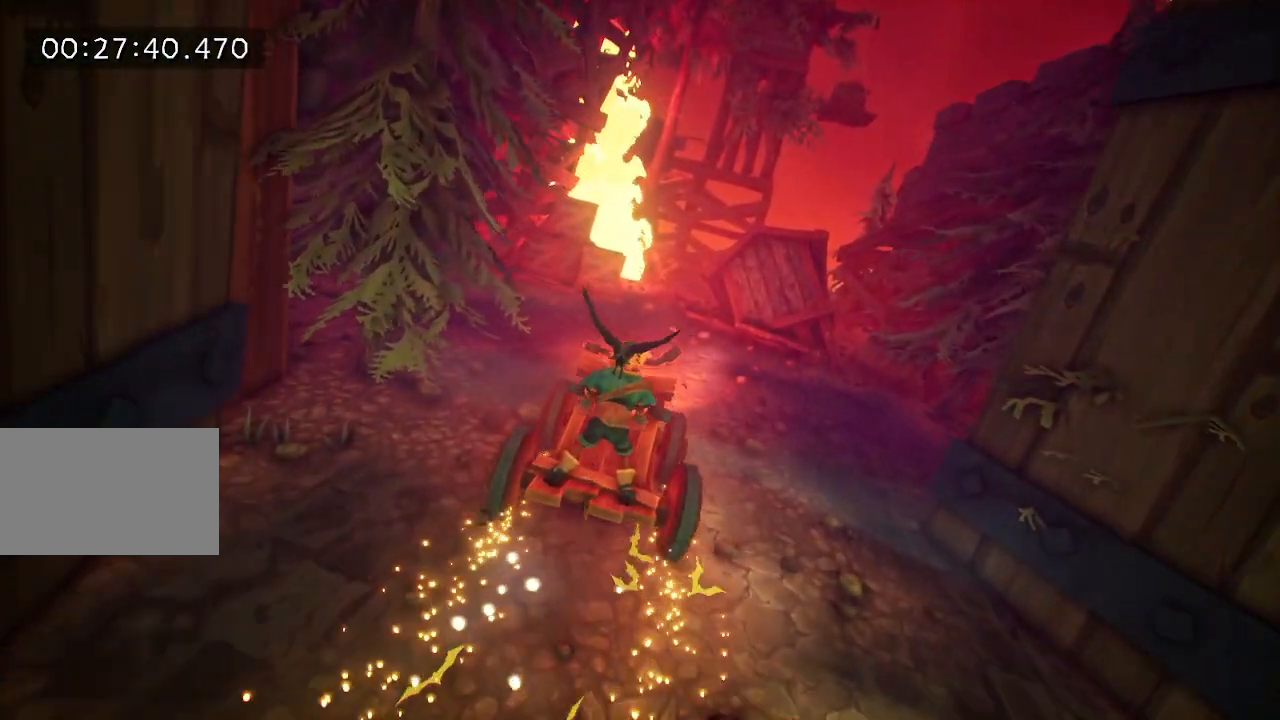
{"keys": [], "events": []}
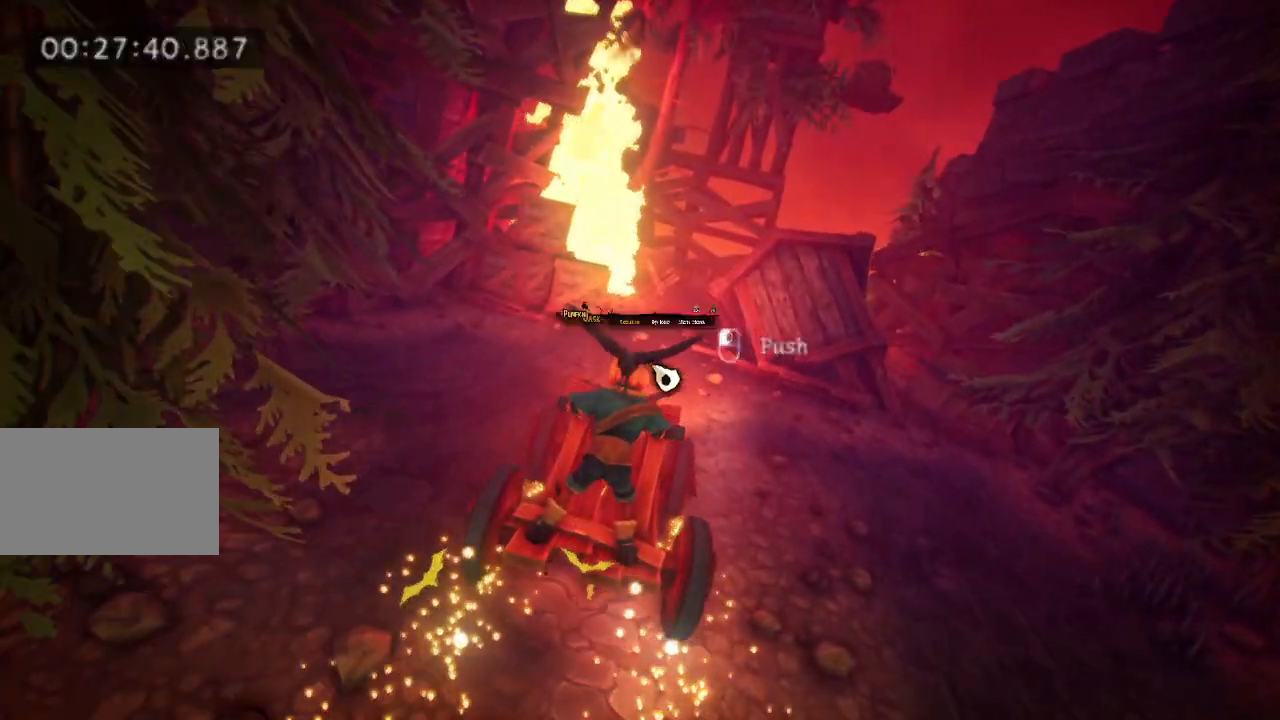
{"keys": [], "events": []}
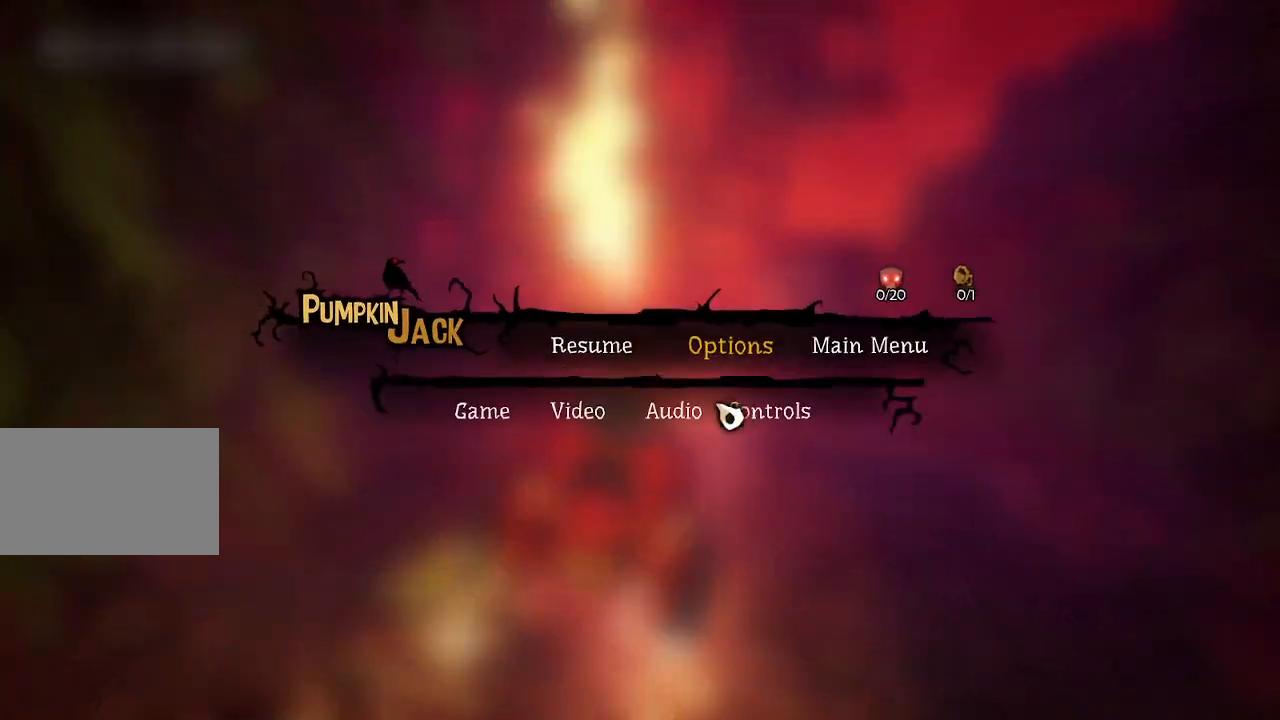
{"keys": [], "events": []}
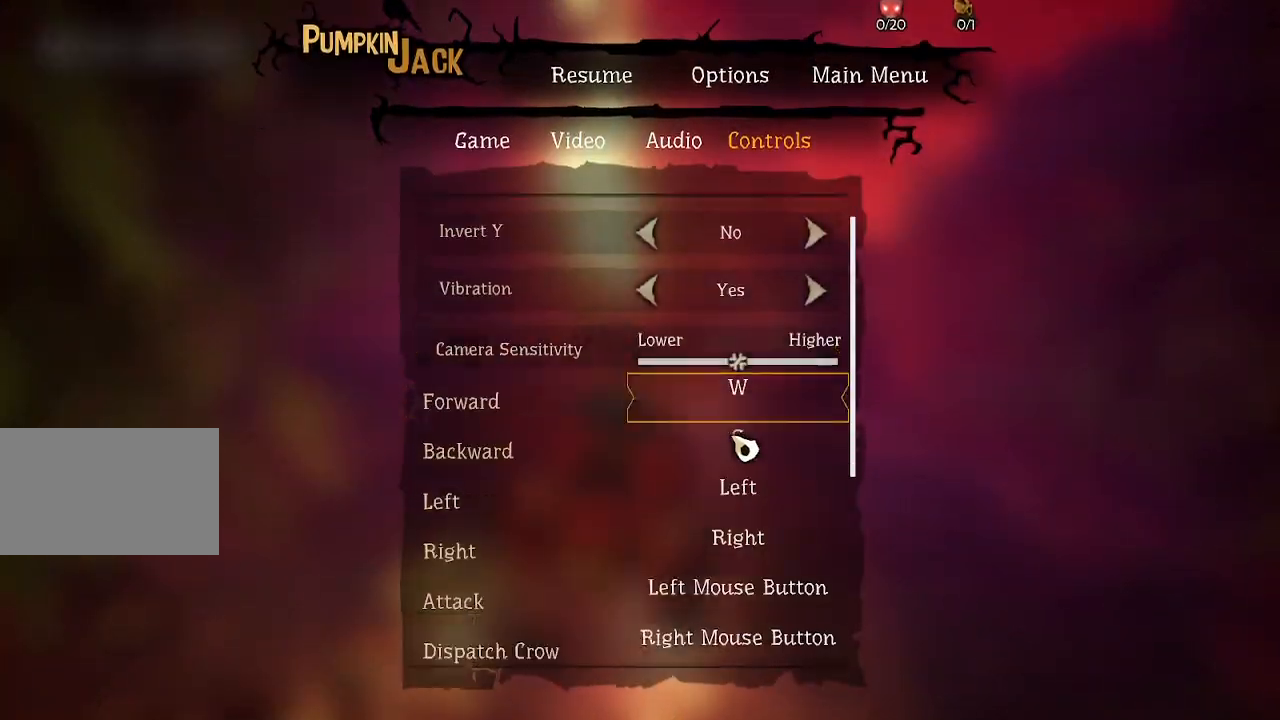
{"keys": [], "events": []}
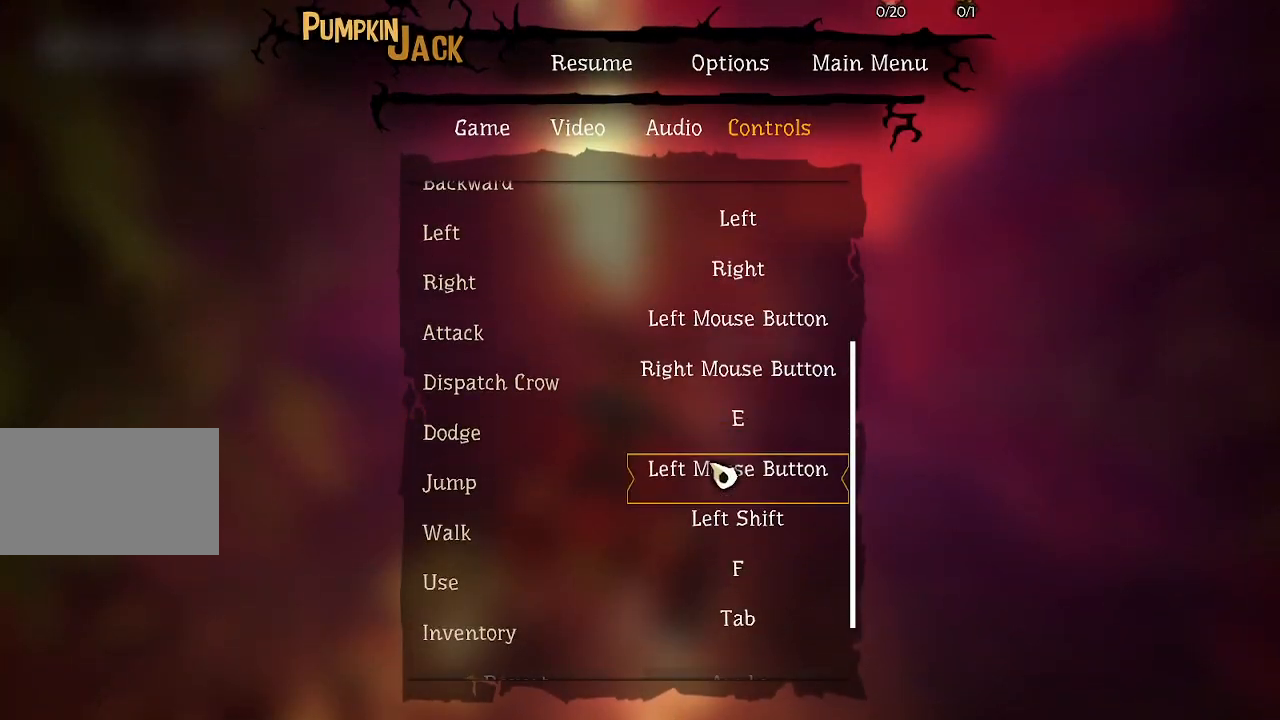
{"keys": [], "events": []}
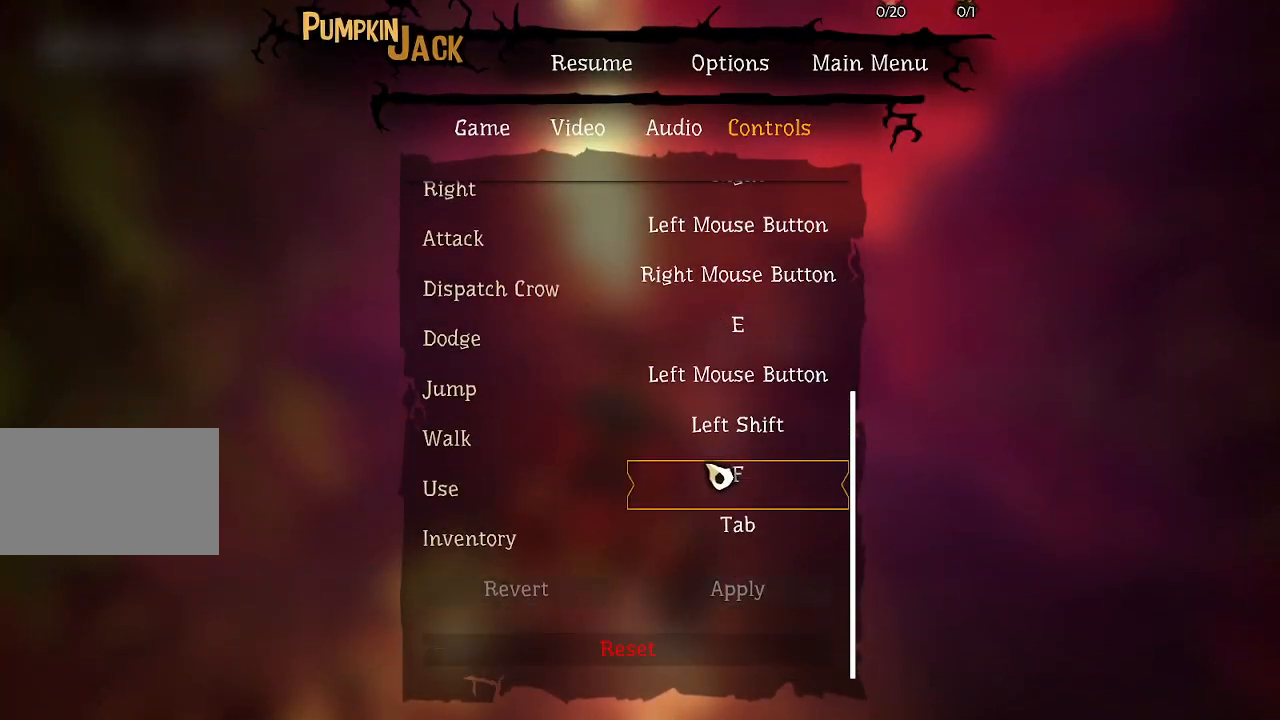
{"keys": [], "events": []}
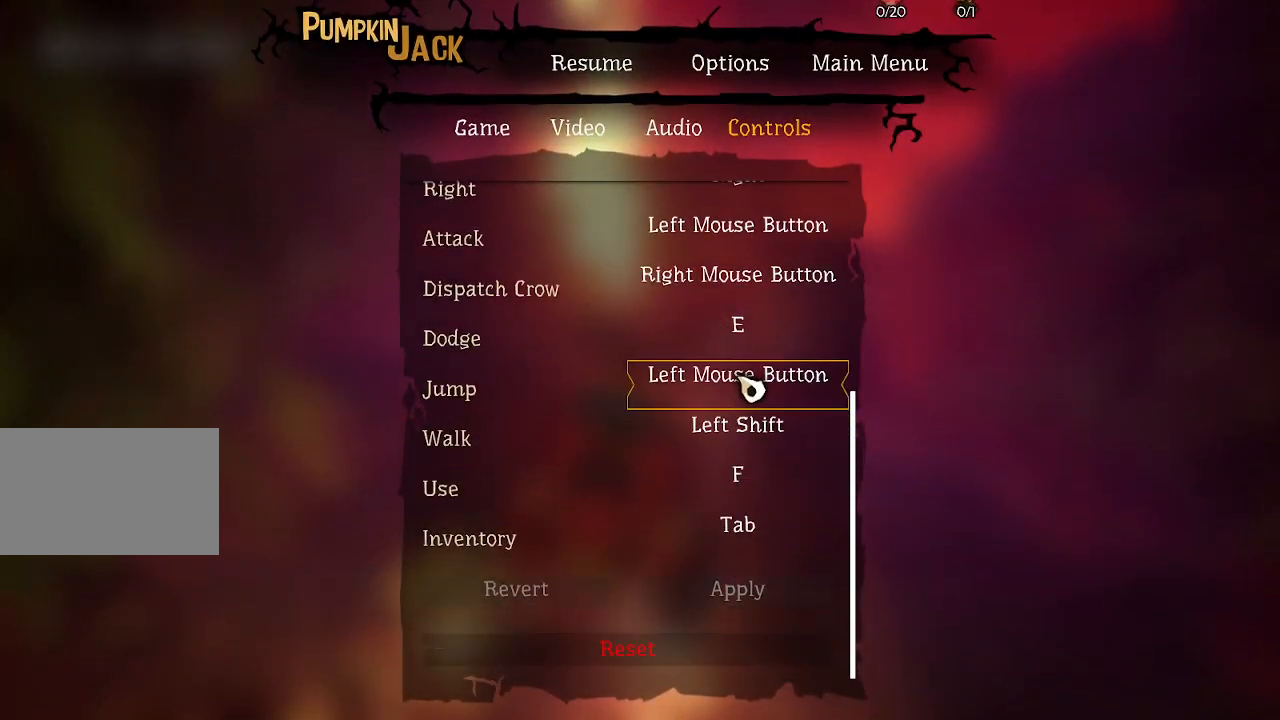
{"keys": ["space"], "events": [[467, "space", "down"]]}
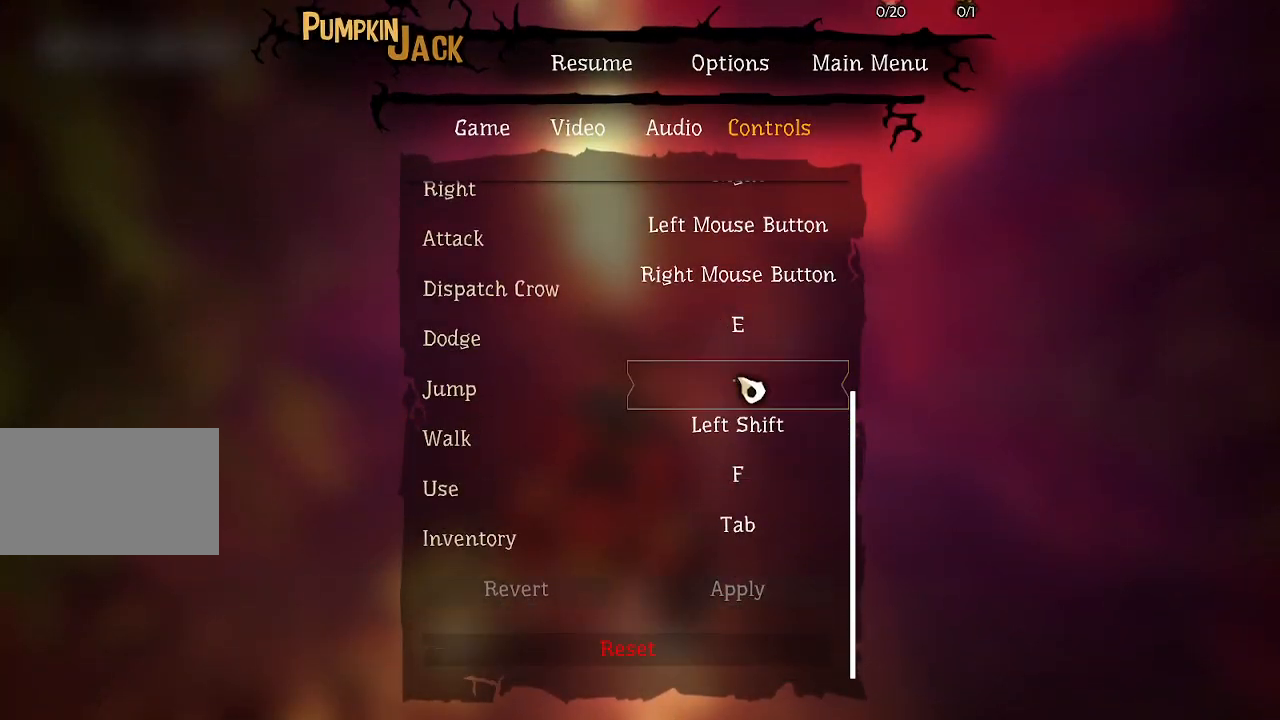
{"keys": [], "events": [[67, "space", "up"]]}
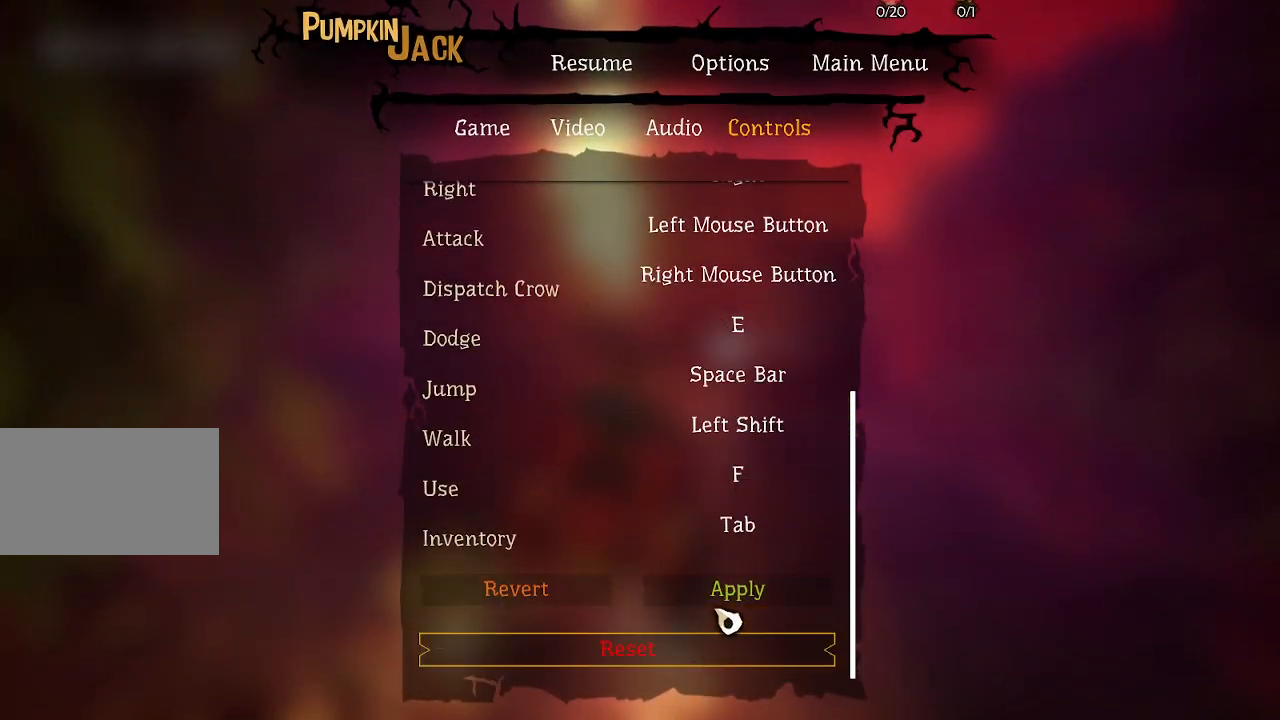
{"keys": [], "events": []}
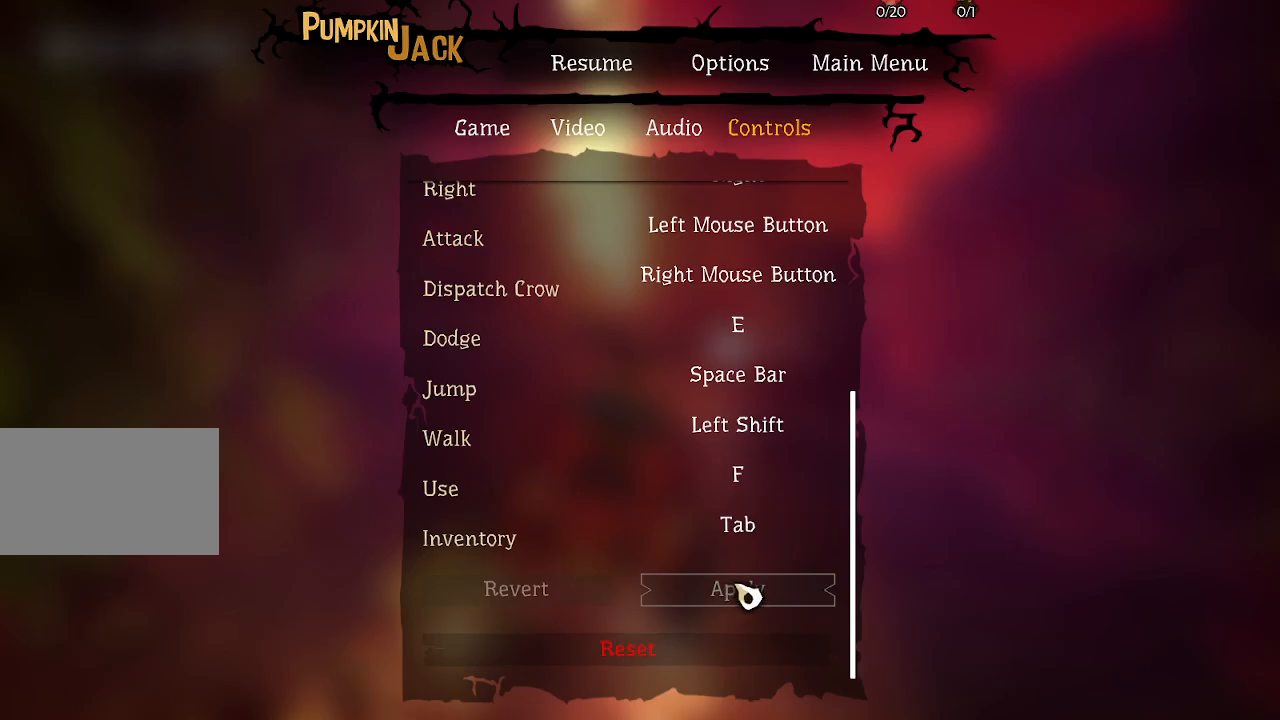
{"keys": [], "events": []}
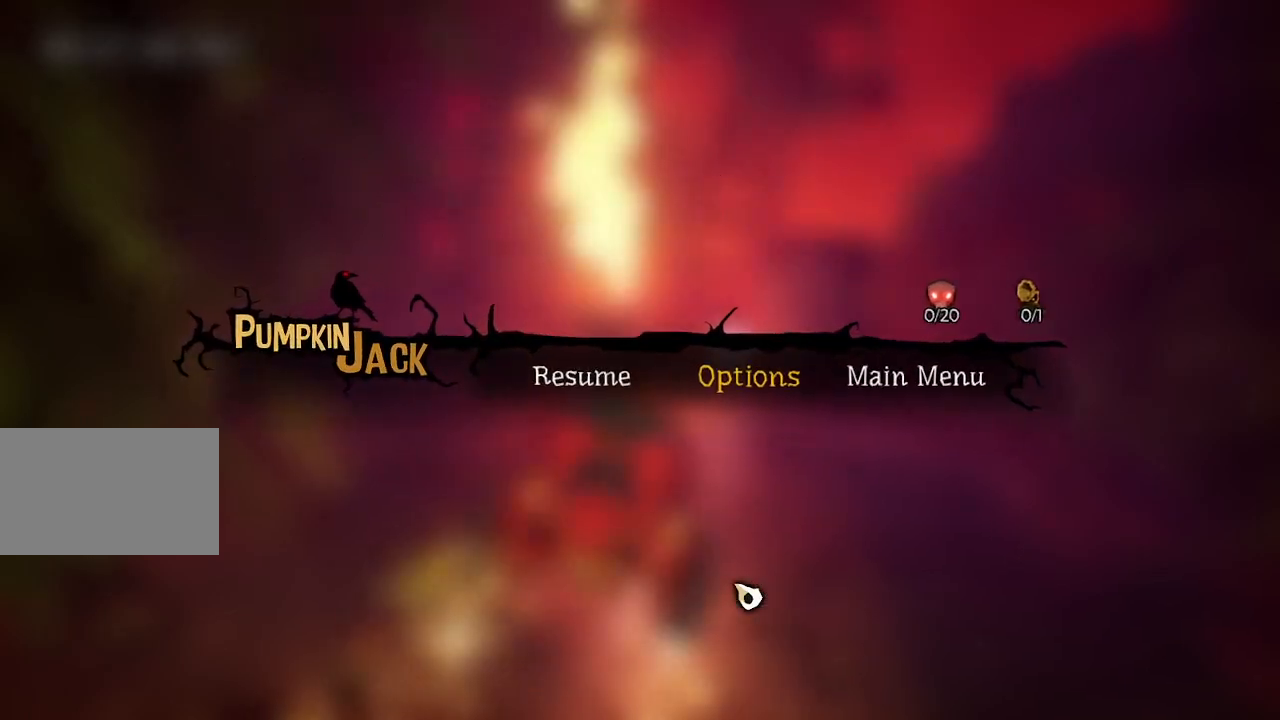
{"keys": ["w"], "events": [[200, "w", "down"]]}
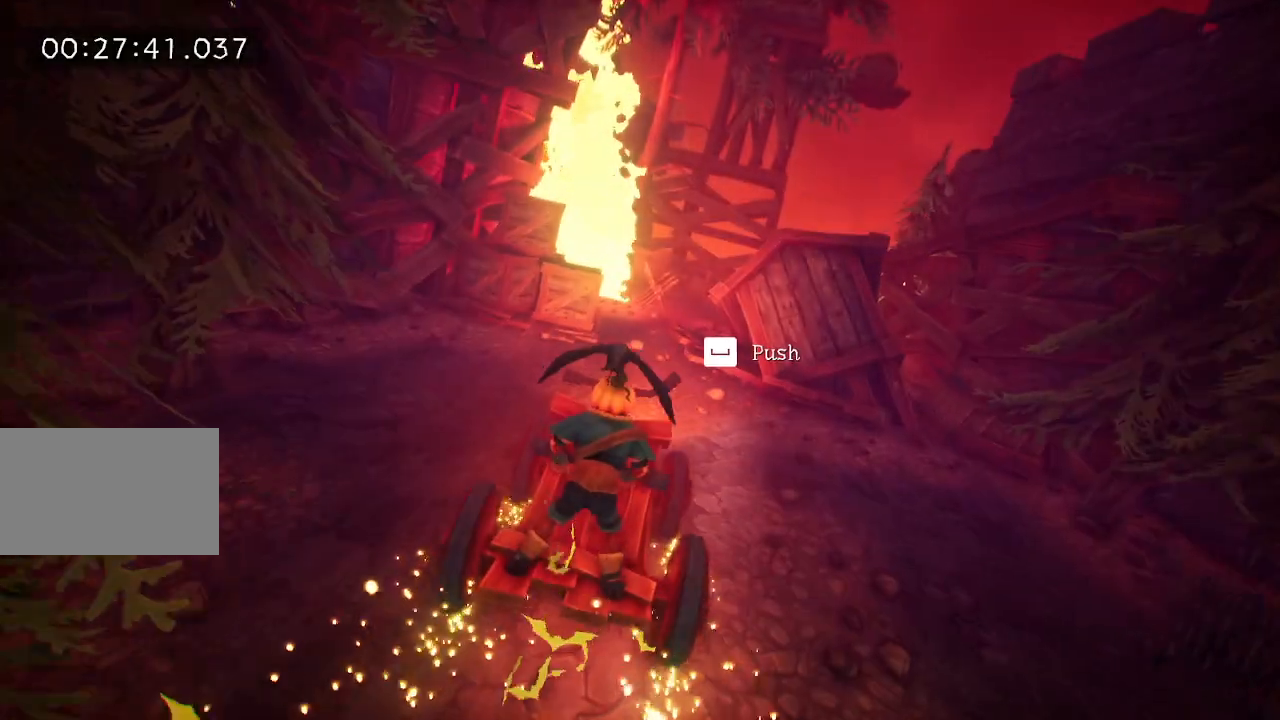
{"keys": ["w"], "events": [[83, "e", "down"], [183, "e", "up"], [267, "e", "down"], [317, "e", "up"], [417, "e", "down"], [500, "e", "up"]]}
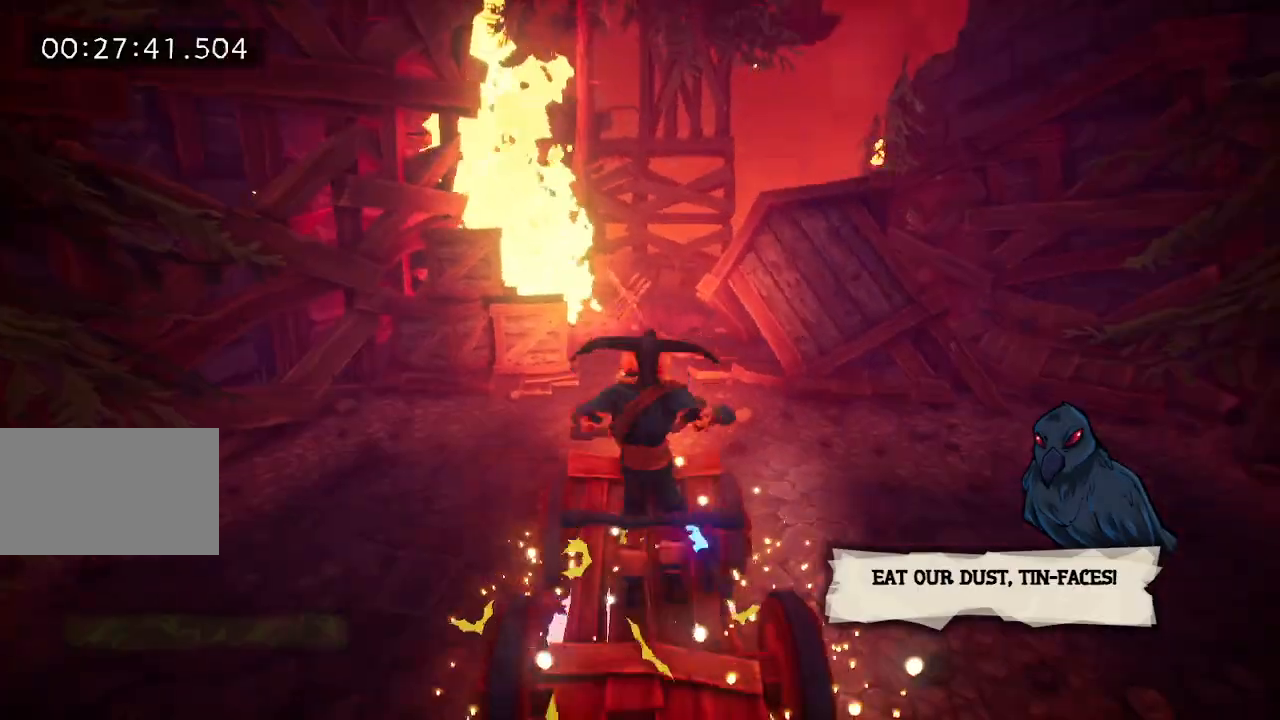
{"keys": ["e", "w"], "events": [[50, "e", "down"], [150, "e", "up"], [250, "e", "down"], [333, "e", "up"], [417, "e", "down"]]}
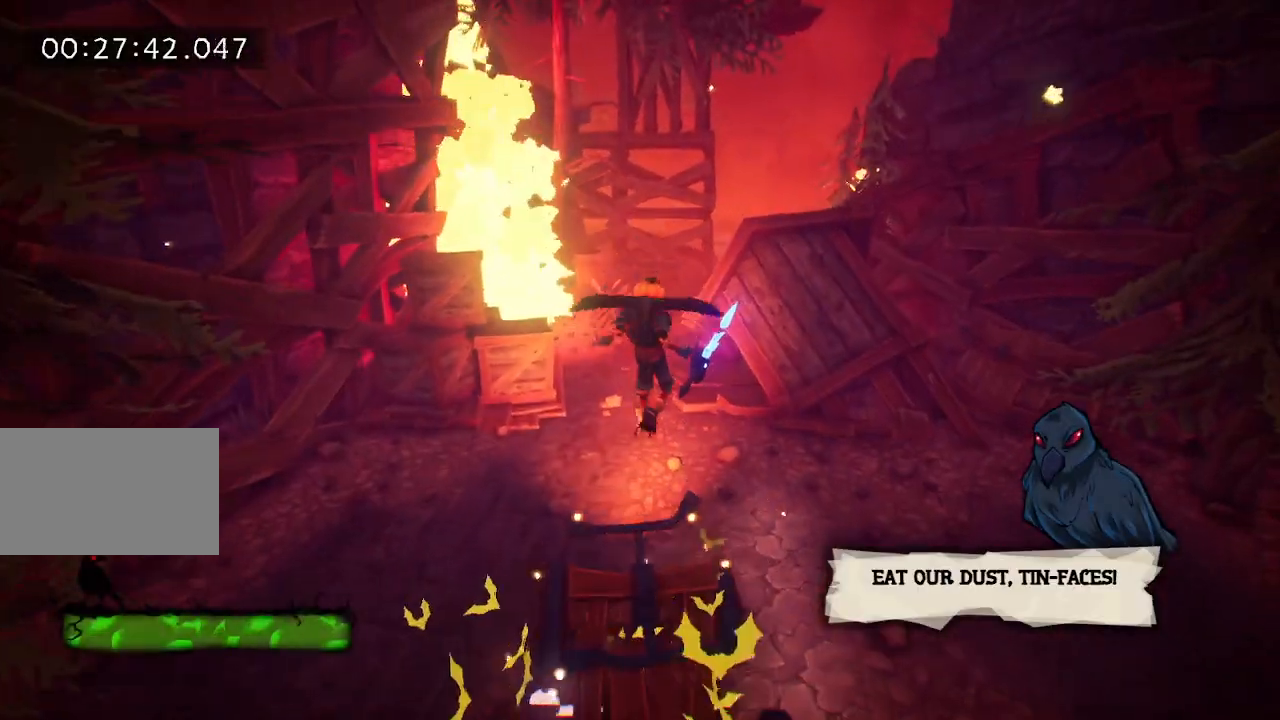
{"keys": ["w"], "events": [[17, "e", "up"], [67, "e", "down"], [167, "e", "up"], [217, "e", "down"], [300, "e", "up"], [400, "e", "down"], [483, "e", "up"]]}
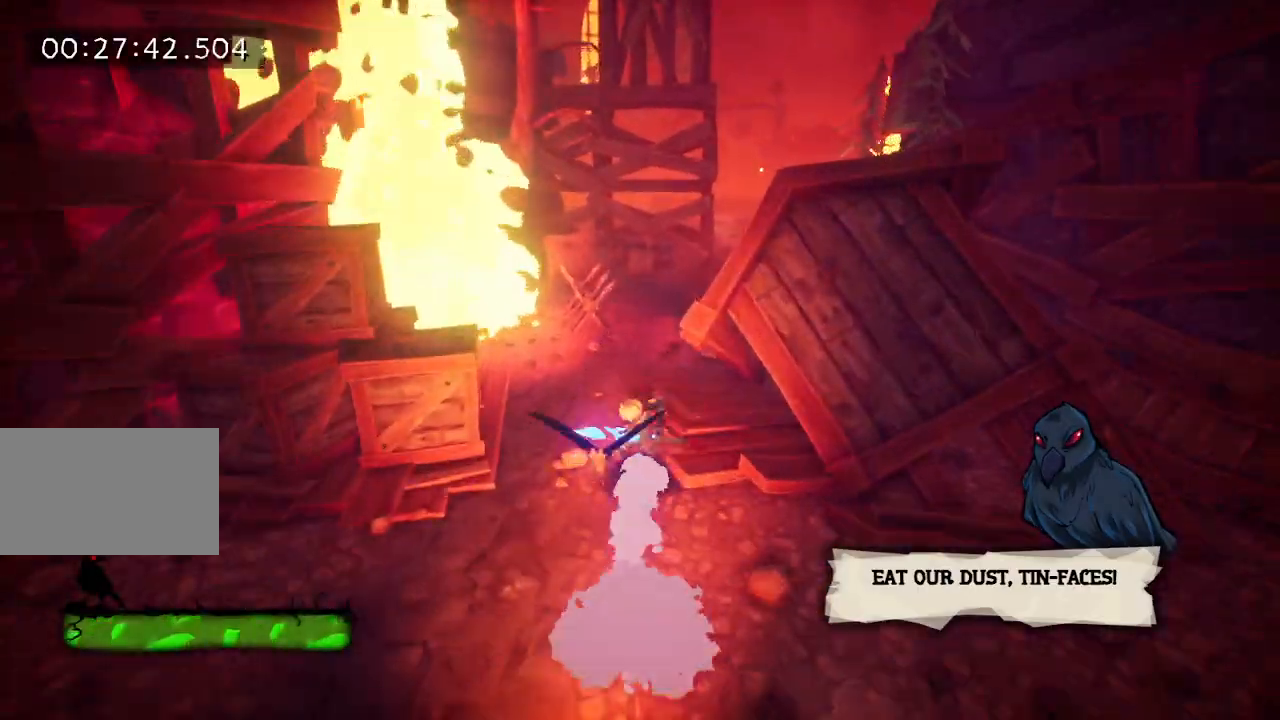
{"keys": ["w"], "events": [[33, "e", "down"], [133, "e", "up"], [317, "e", "down"], [417, "e", "up"]]}
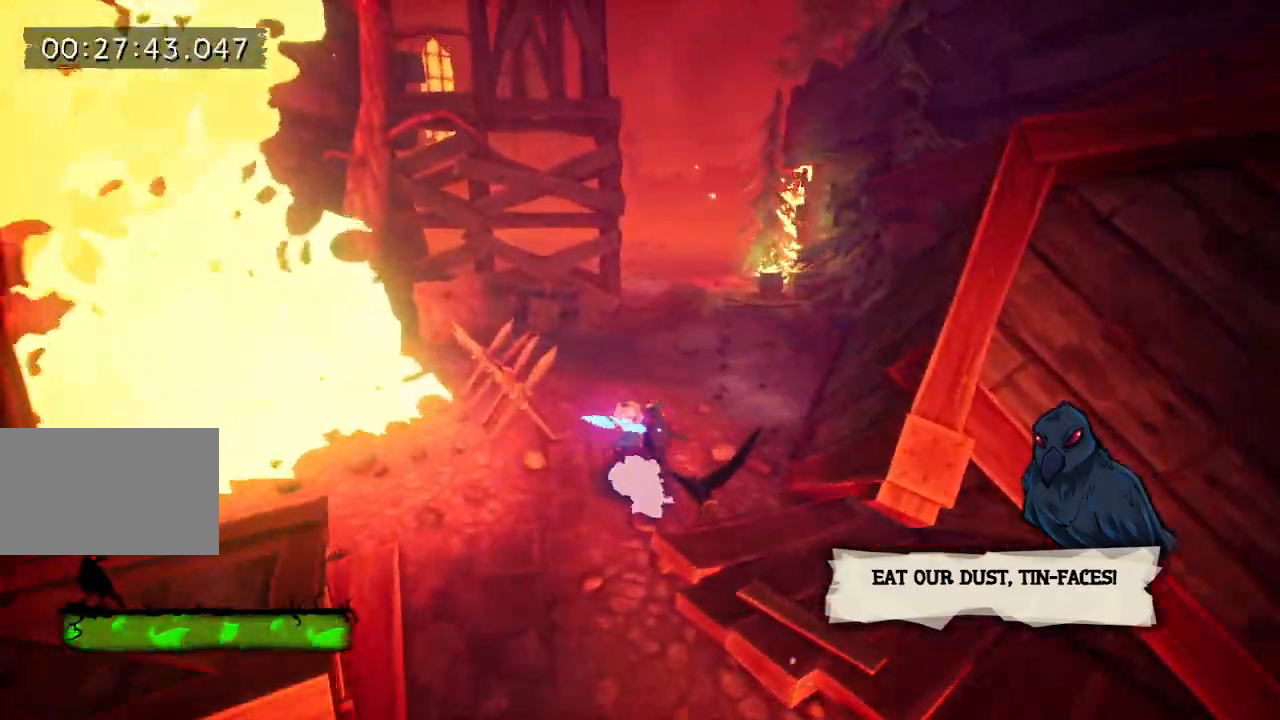
{"keys": ["w"], "events": [[17, "e", "down"], [100, "e", "up"], [150, "e", "down"], [283, "e", "up"], [333, "e", "down"], [433, "e", "up"]]}
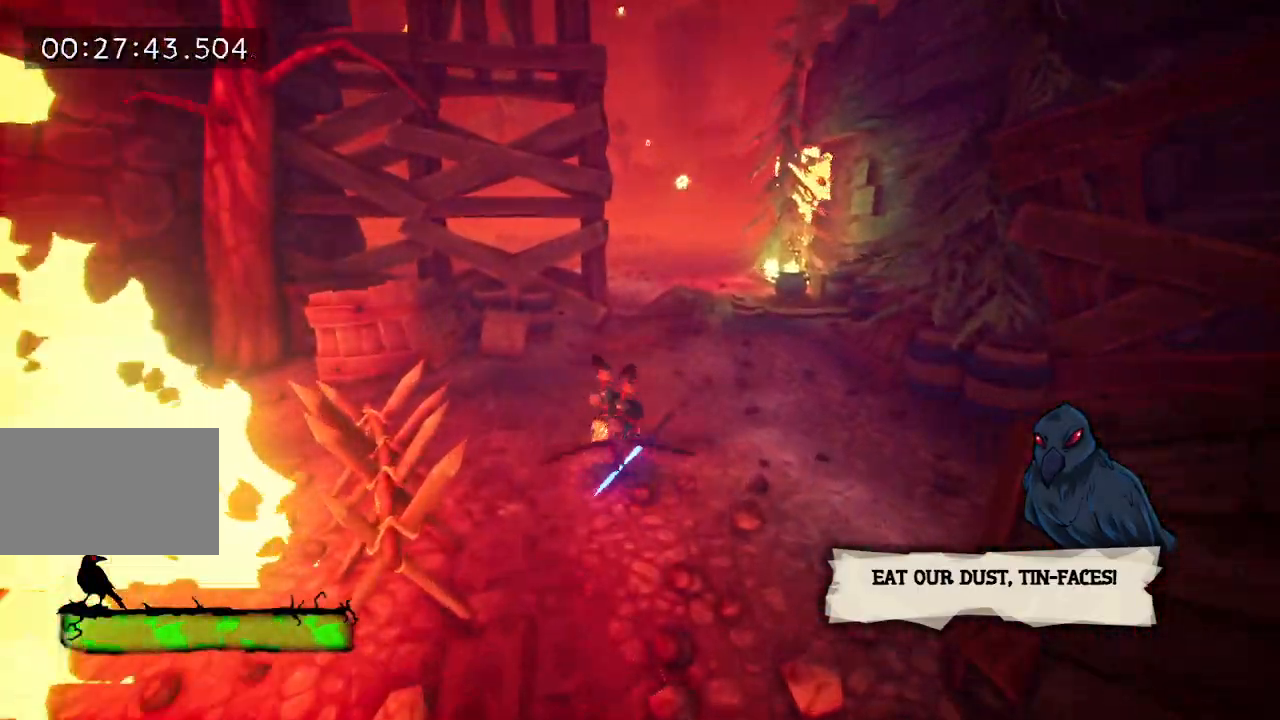
{"keys": ["w"], "events": [[17, "e", "down"], [117, "e", "up"], [217, "e", "down"], [250, "e", "up"], [350, "e", "down"], [433, "e", "up"]]}
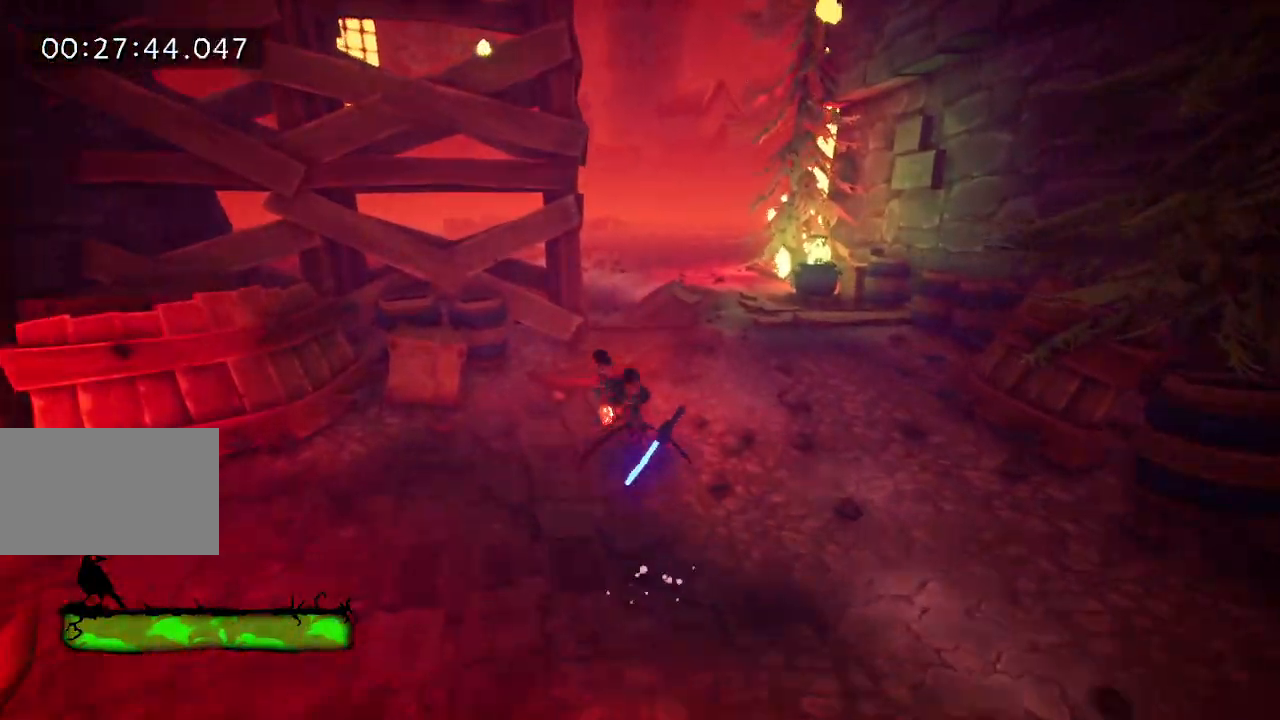
{"keys": ["w"], "events": [[33, "e", "down"], [83, "e", "up"], [183, "e", "down"], [283, "e", "up"], [367, "e", "down"], [450, "e", "up"]]}
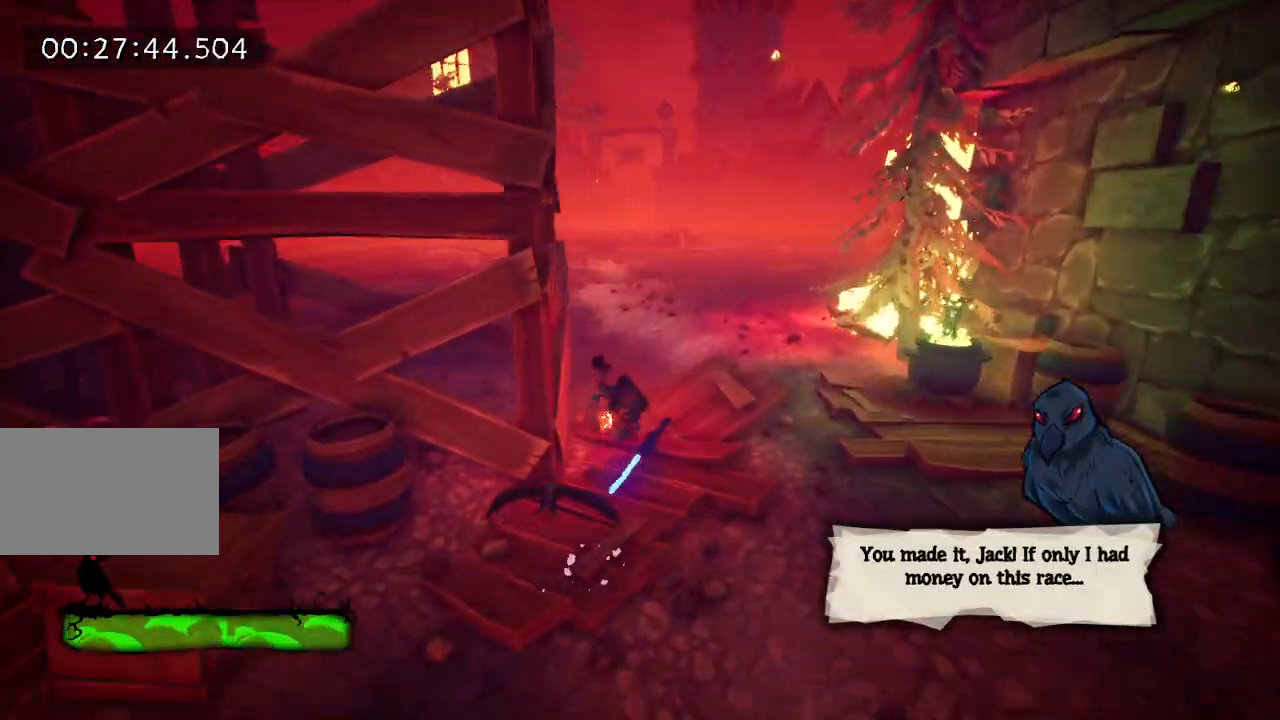
{"keys": ["w"], "events": [[50, "e", "down"], [150, "e", "up"], [183, "e", "down"], [283, "e", "up"], [383, "e", "down"], [483, "e", "up"]]}
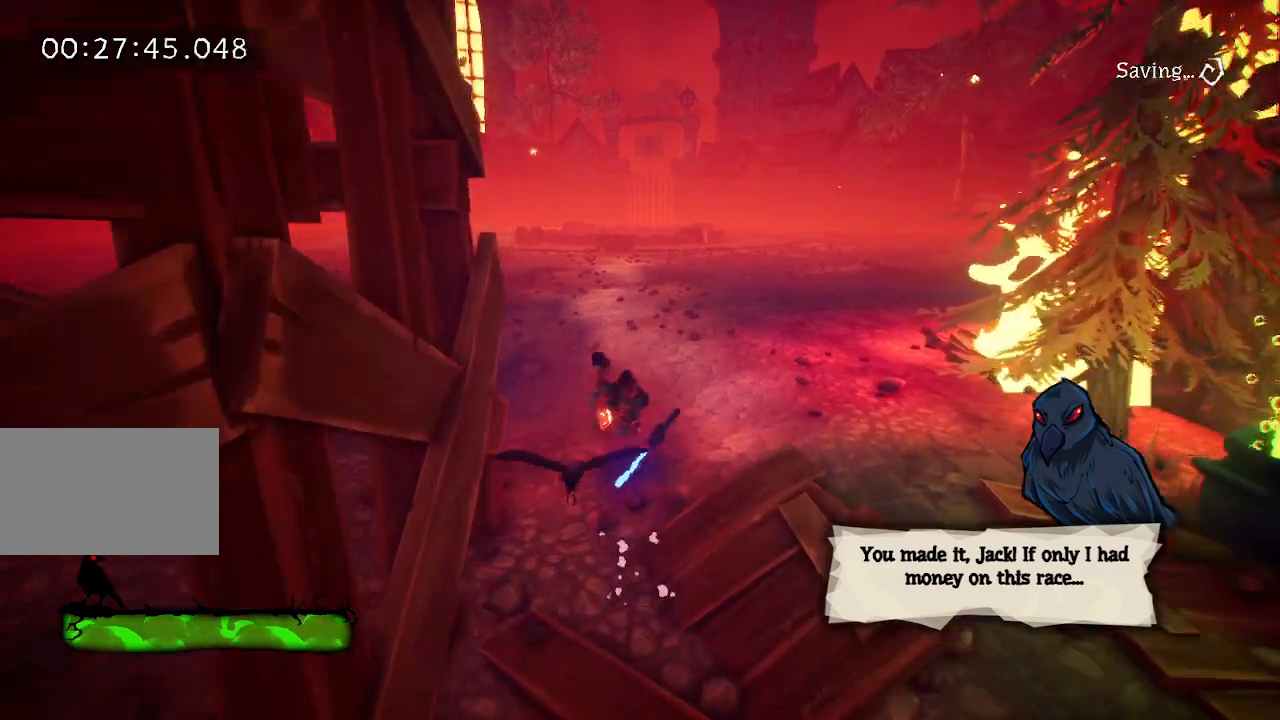
{"keys": ["w"], "events": [[33, "e", "down"], [117, "e", "up"], [217, "e", "down"], [300, "e", "up"], [400, "e", "down"], [450, "e", "up"]]}
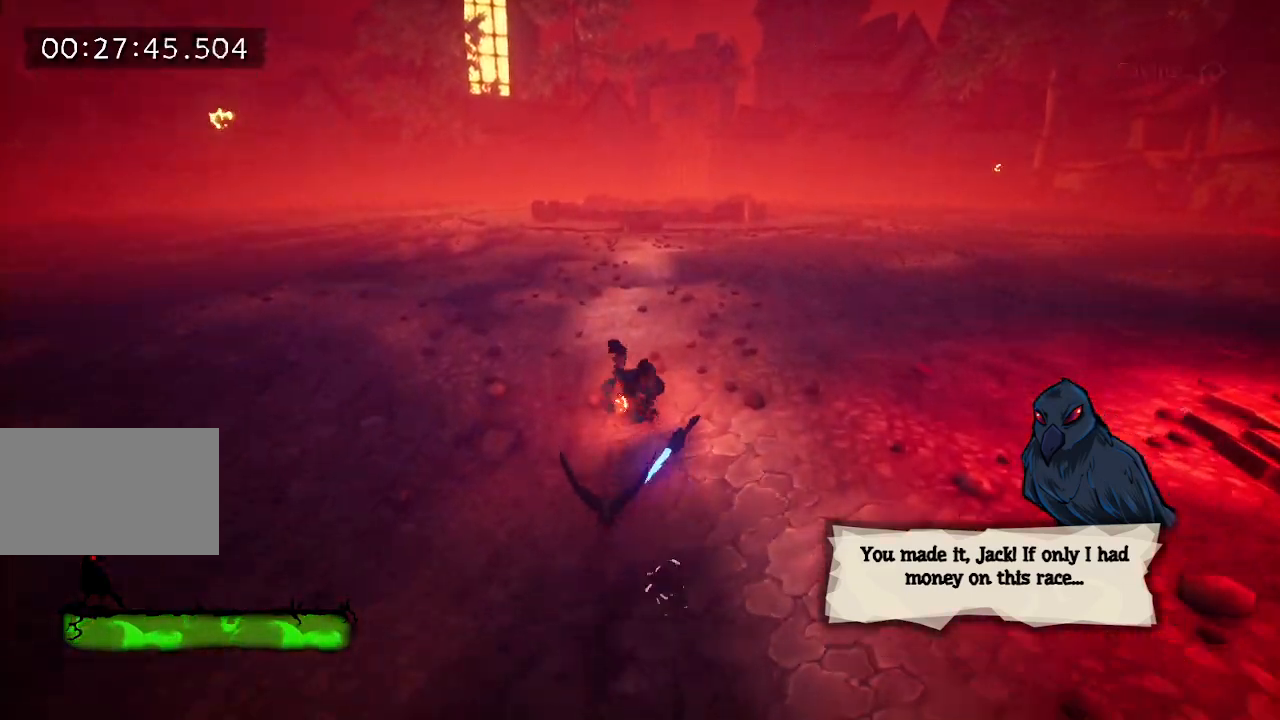
{"keys": ["w"], "events": [[33, "e", "down"], [83, "e", "up"], [167, "e", "down"], [267, "e", "up"], [367, "e", "down"], [450, "e", "up"]]}
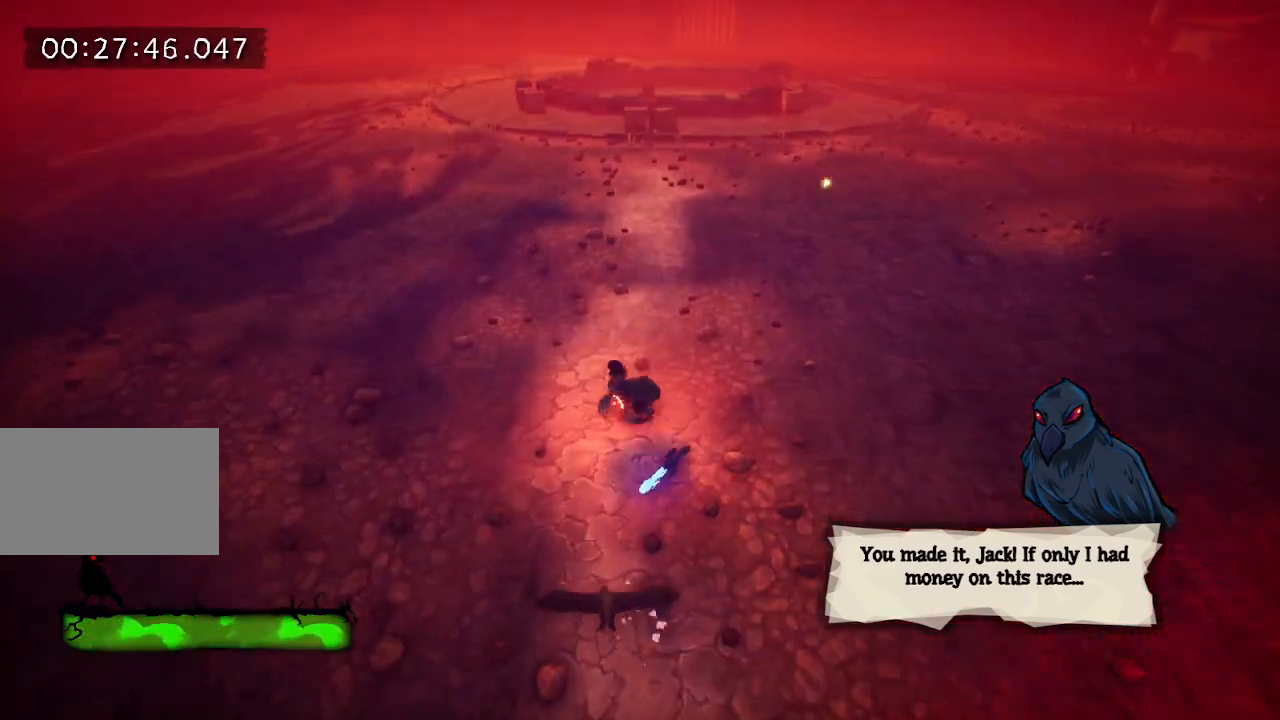
{"keys": ["w"], "events": [[50, "e", "down"], [100, "e", "up"], [200, "e", "down"], [283, "e", "up"]]}
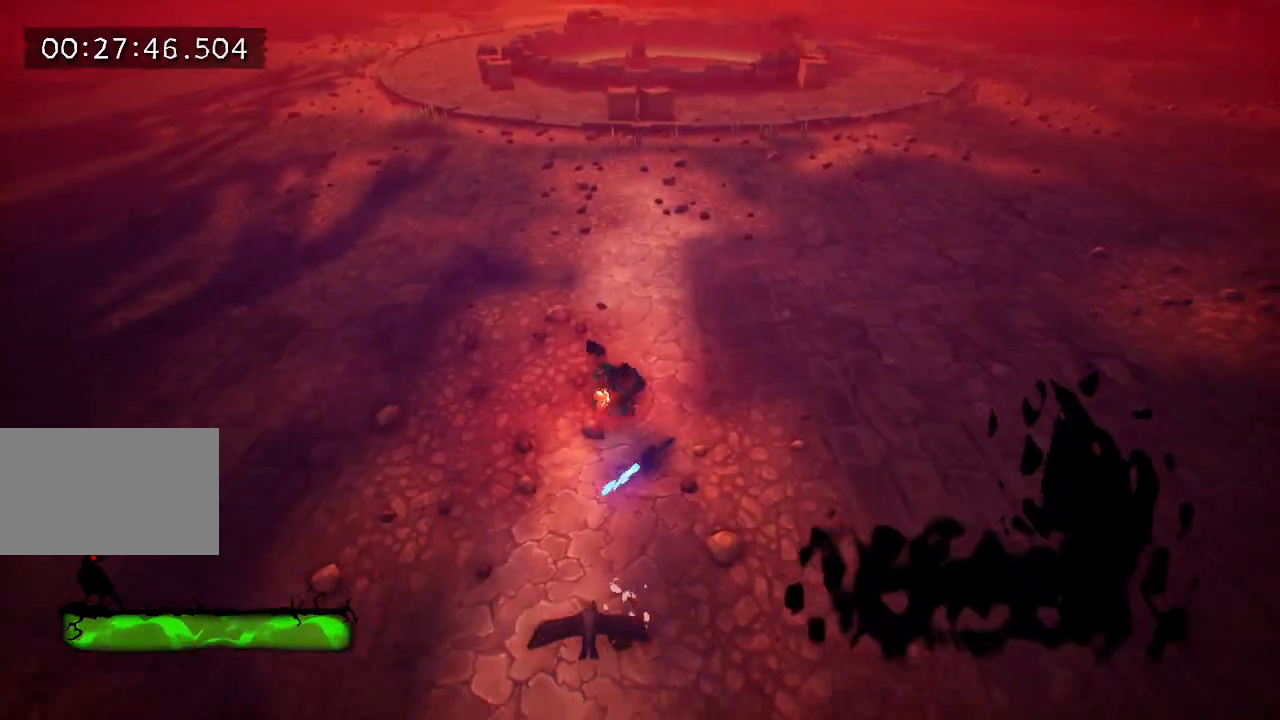
{"keys": ["e", "w"], "events": [[117, "e", "down"], [217, "e", "up"], [250, "e", "down"], [350, "e", "up"], [450, "e", "down"]]}